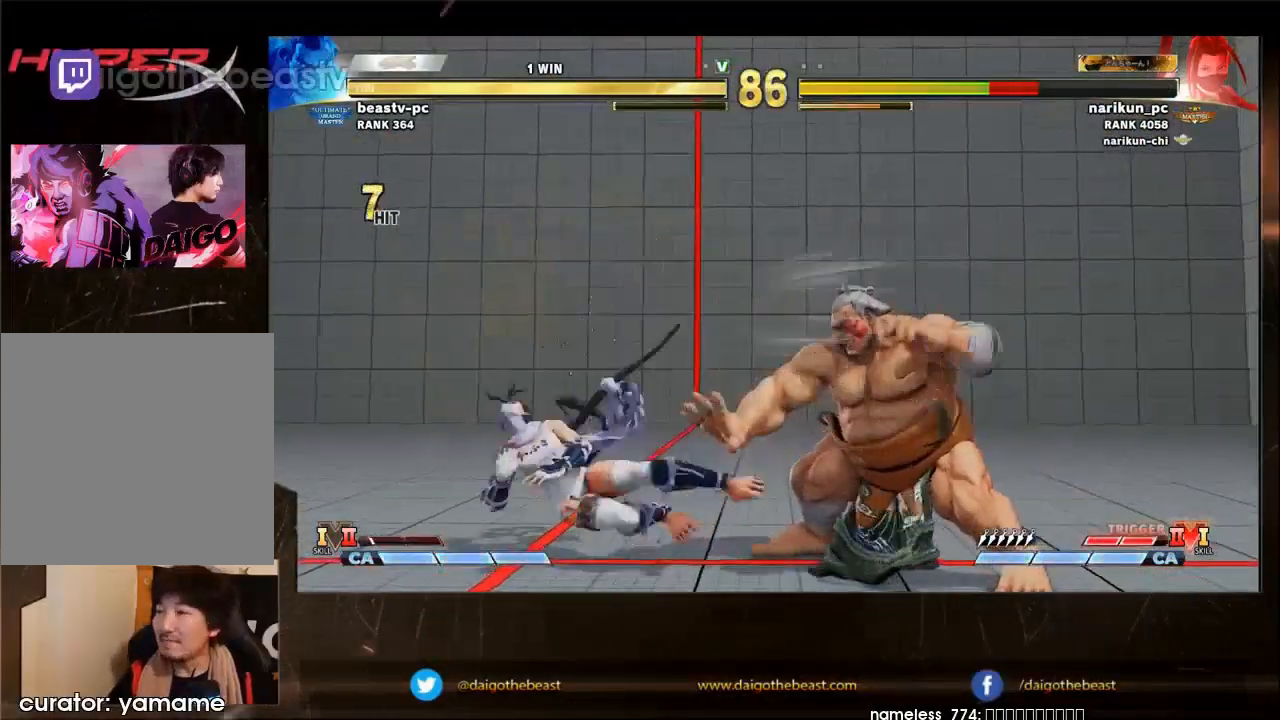
Gameplay with a controller (arcade stick); each line is a JSON object with the inputs held at the frame after it. "events" lists button and stick changes between this image and that frame as [ms after this image, input, new state], when the widget could be followed in between. Not read: L3 R3.
{"buttons": [], "left_stick": "down-right", "events": [[67, "TRIANGLE", "down"], [500, "TRIANGLE", "up"]]}
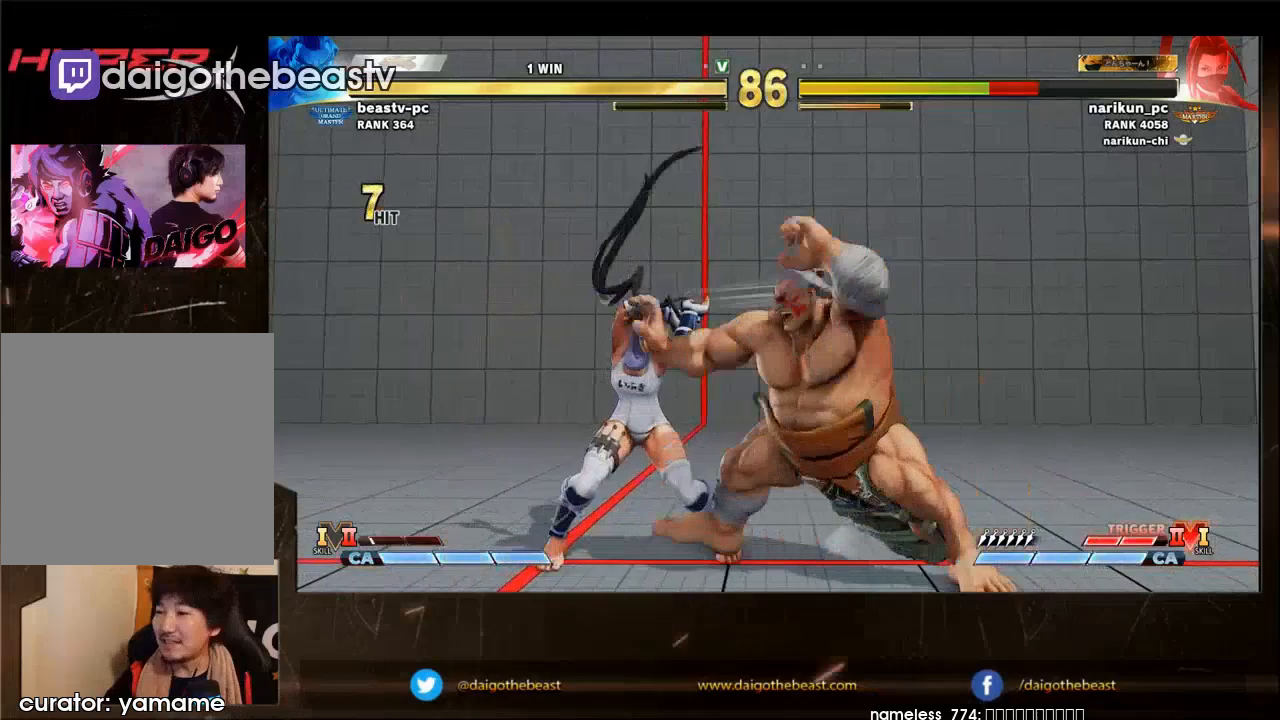
{"buttons": [], "left_stick": "down-right", "events": [[33, "SQUARE", "down"], [300, "SQUARE", "up"]]}
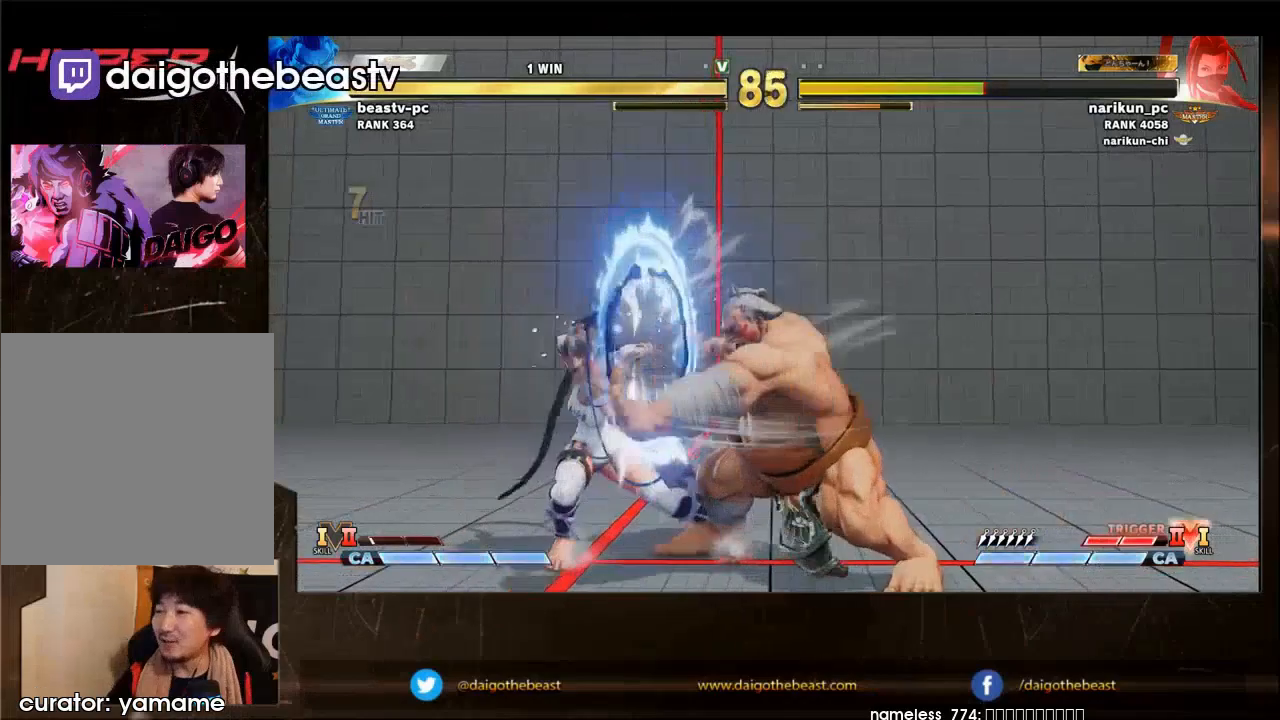
{"buttons": ["SQUARE"], "left_stick": "down-right", "events": [[33, "SQUARE", "down"], [167, "SQUARE", "up"], [367, "SQUARE", "down"]]}
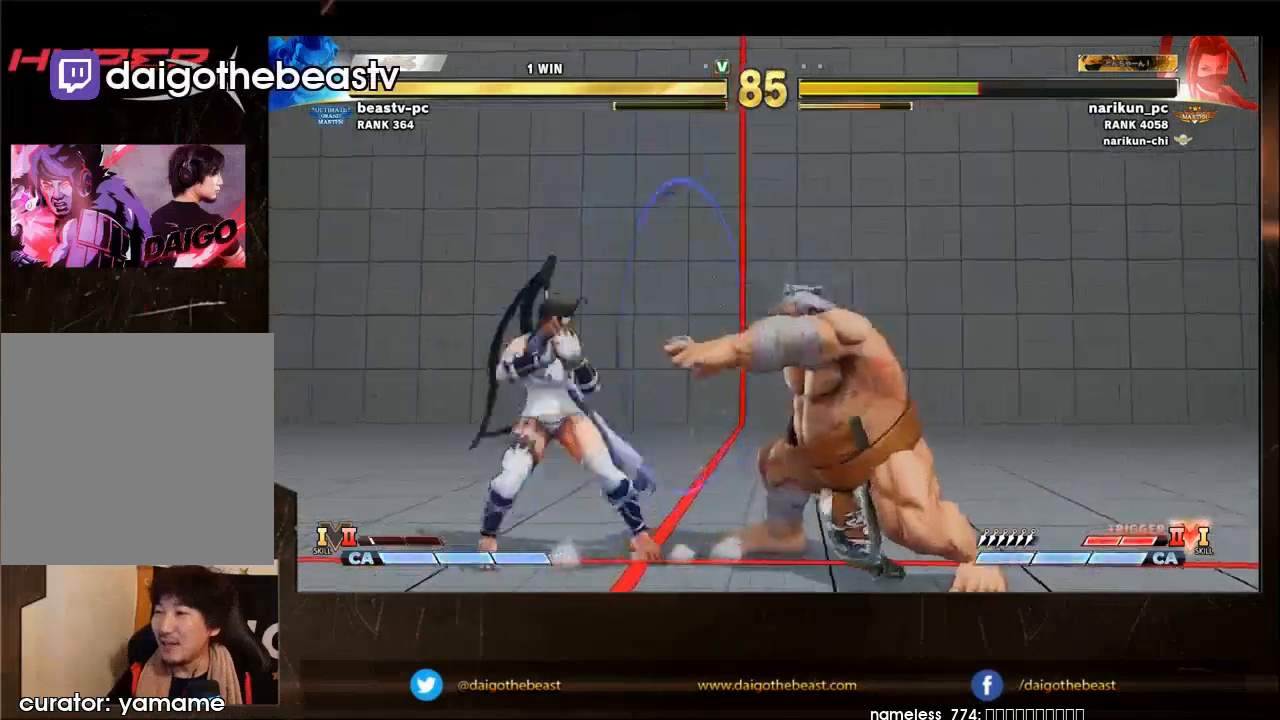
{"buttons": ["SQUARE"], "left_stick": "down-right", "events": []}
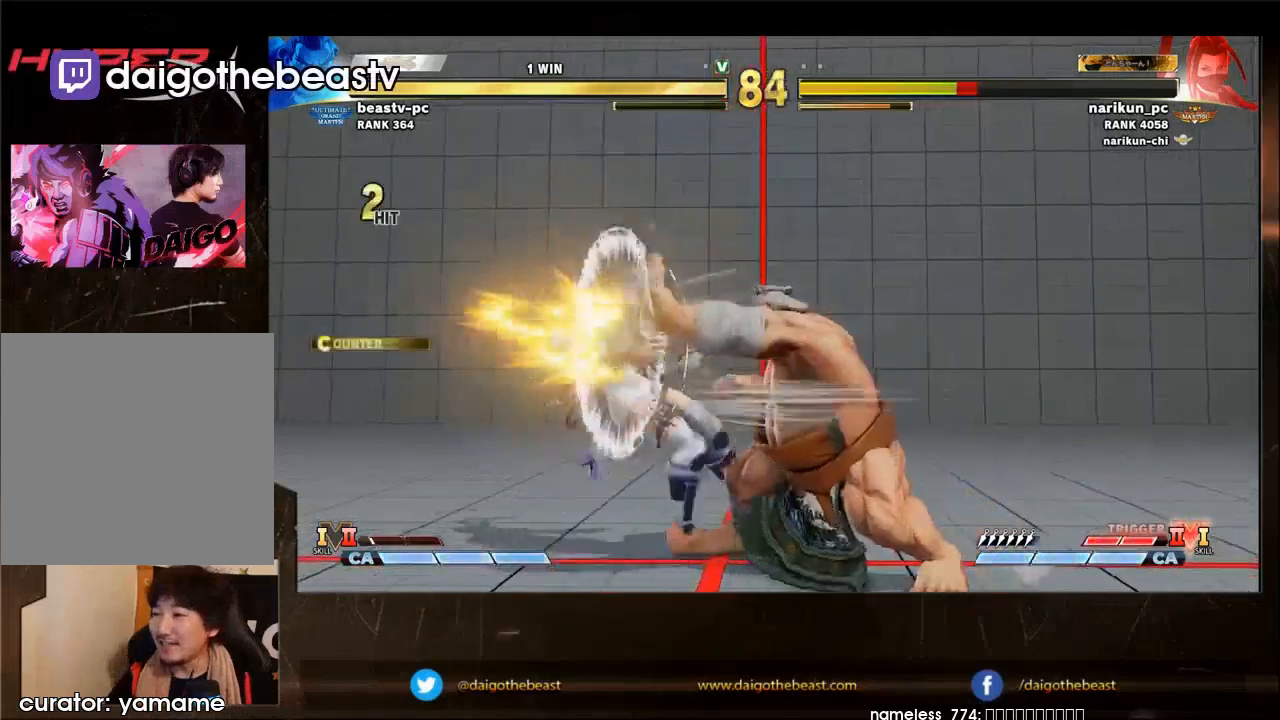
{"buttons": [], "left_stick": "down-right", "events": [[67, "SQUARE", "up"], [167, "SQUARE", "down"], [367, "SQUARE", "up"]]}
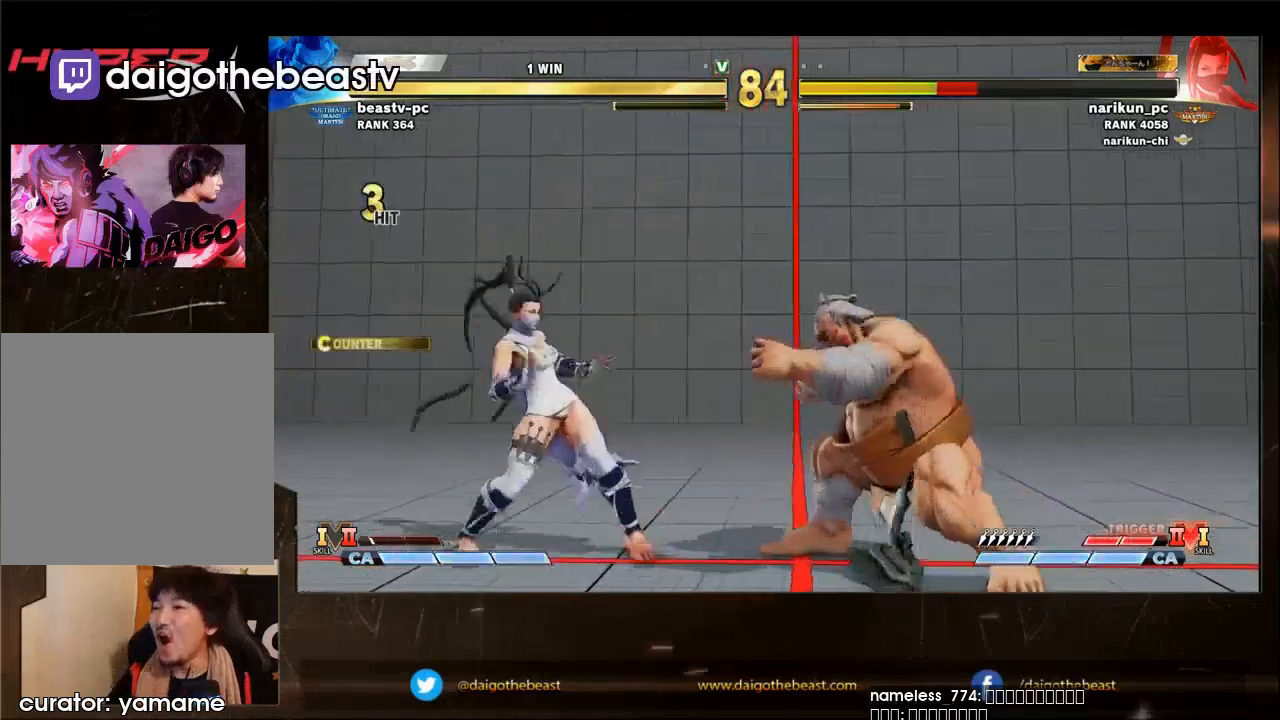
{"buttons": [], "left_stick": "down-right", "events": [[33, "SQUARE", "down"], [467, "SQUARE", "up"]]}
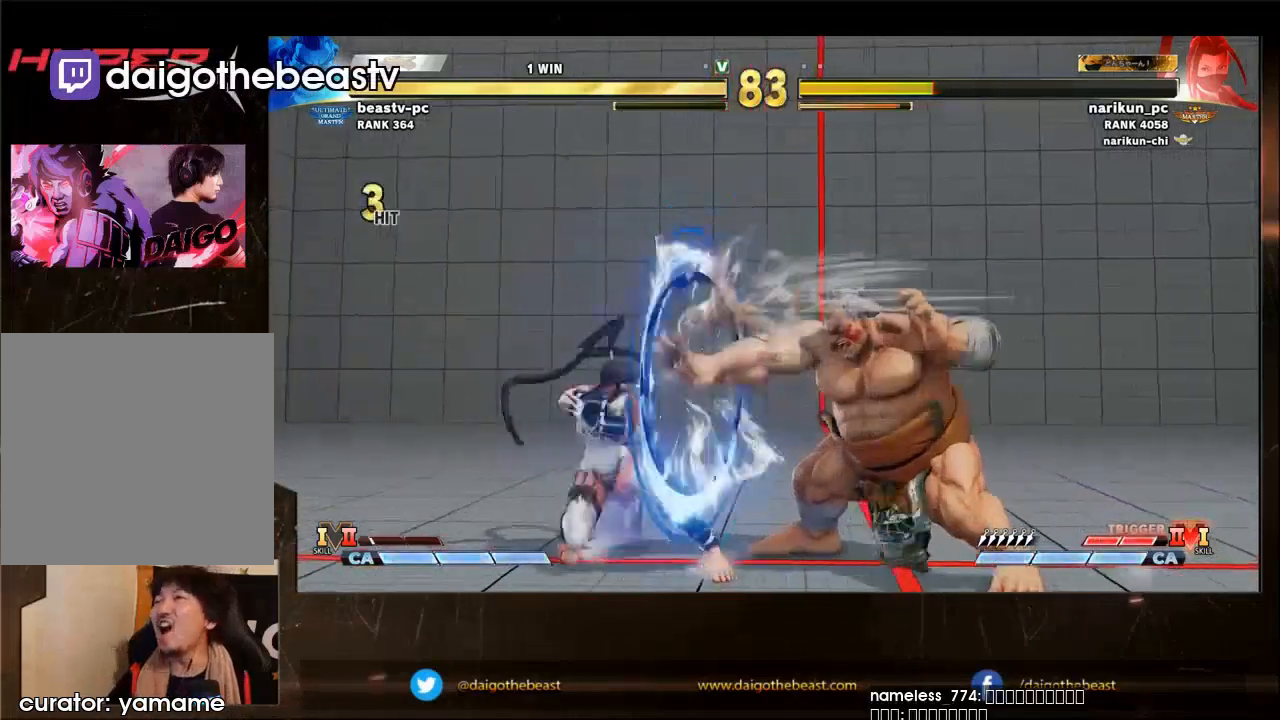
{"buttons": ["CROSS", "CIRCLE"], "left_stick": "up-left"}
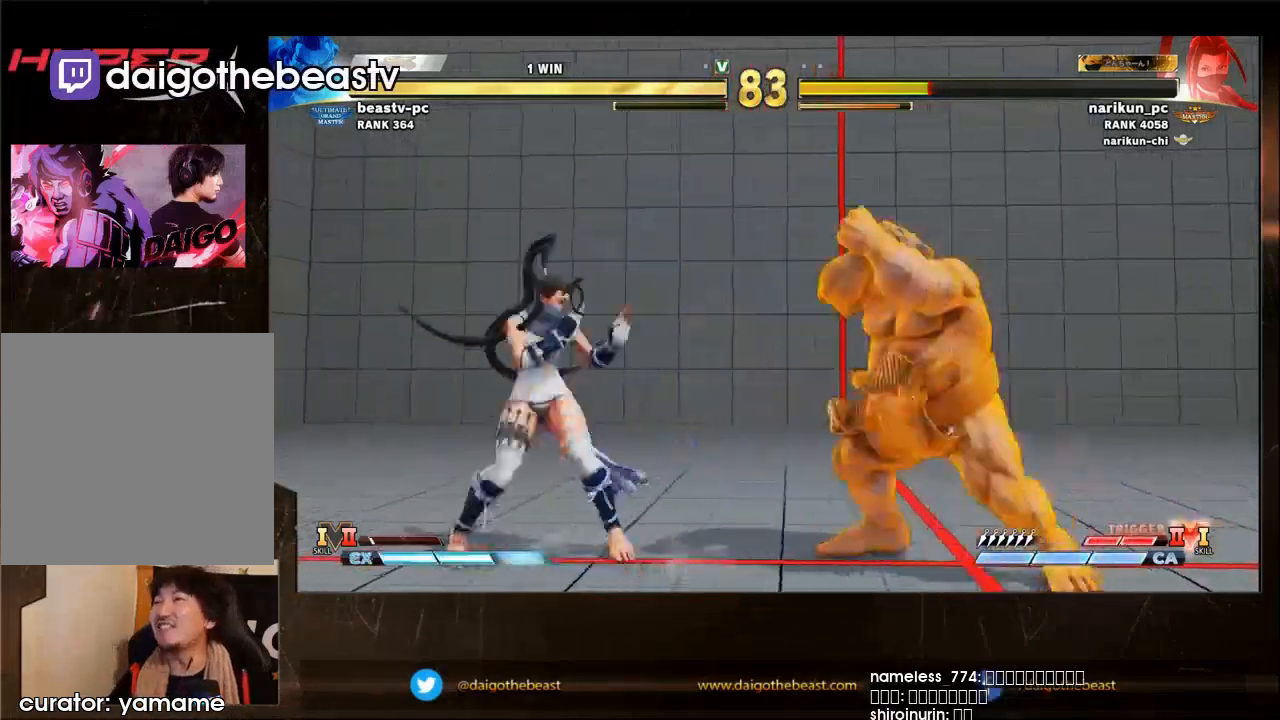
{"buttons": ["CROSS", "CIRCLE"], "left_stick": "up-left", "events": []}
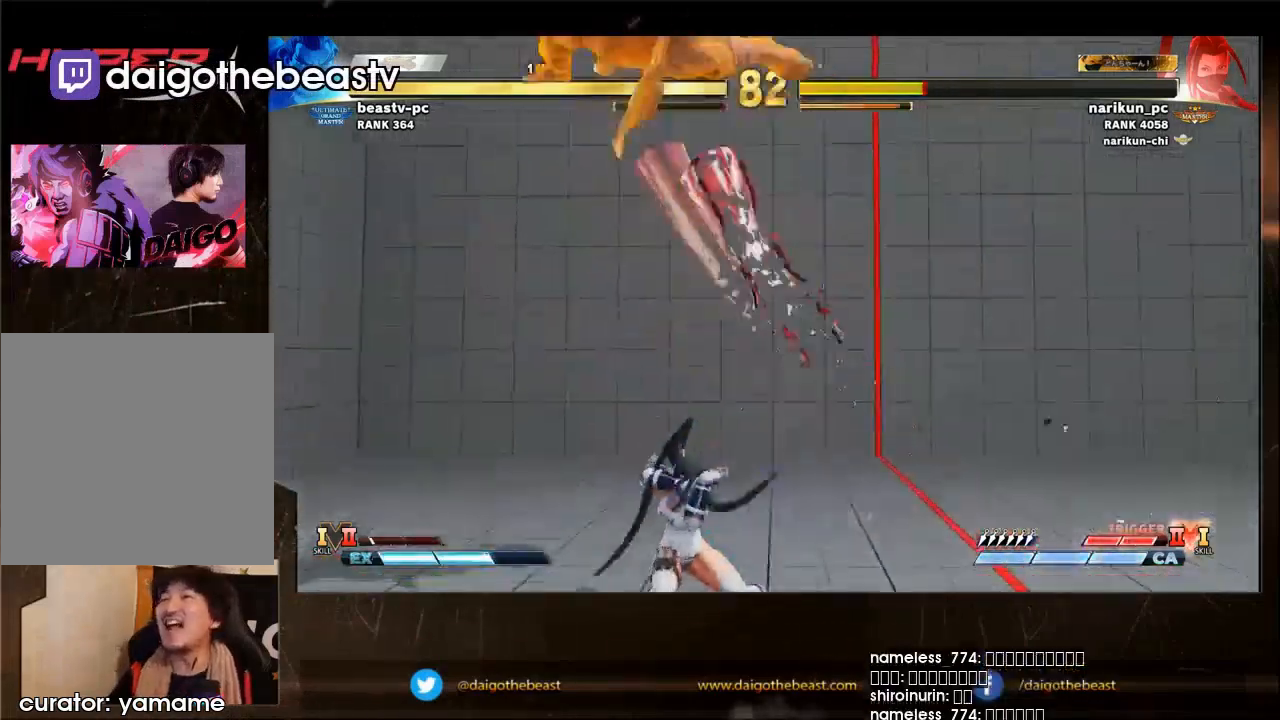
{"buttons": ["CROSS", "CIRCLE"], "left_stick": "down-left", "events": [[200, "left_stick", "down-left"]]}
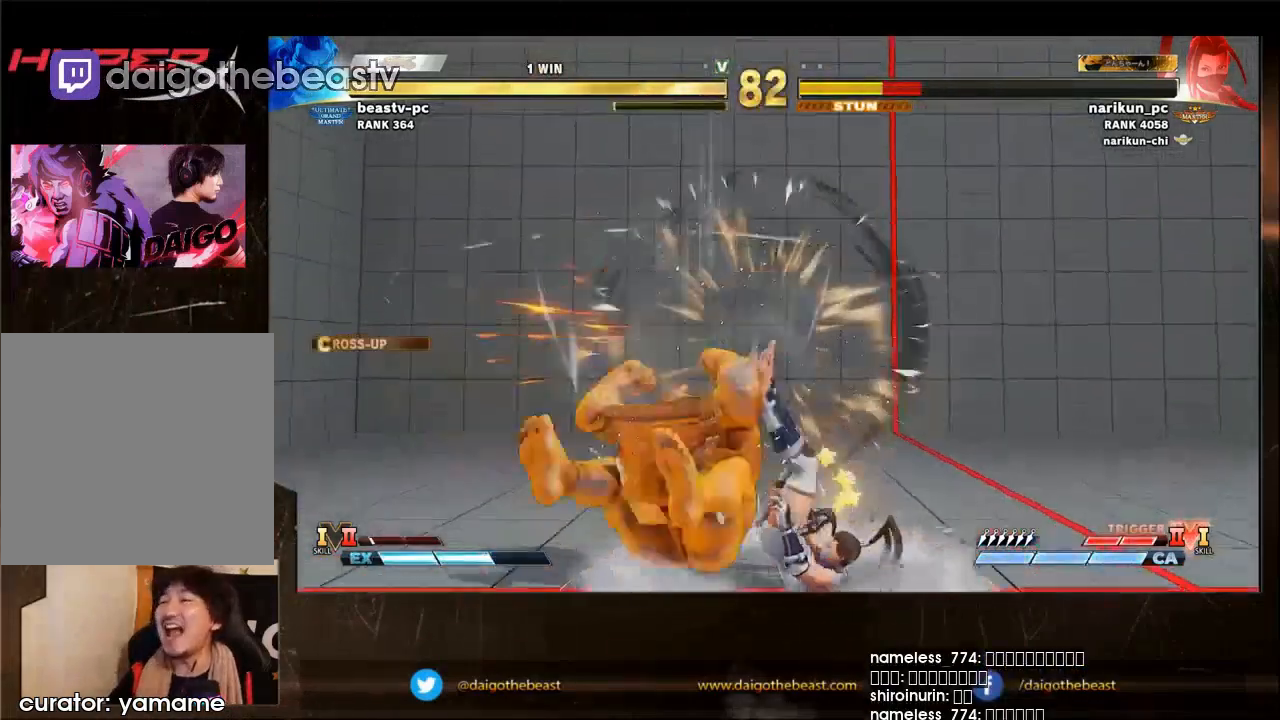
{"buttons": [], "left_stick": "center", "events": [[167, "CIRCLE", "up"], [167, "CROSS", "up"], [167, "left_stick", "center"]]}
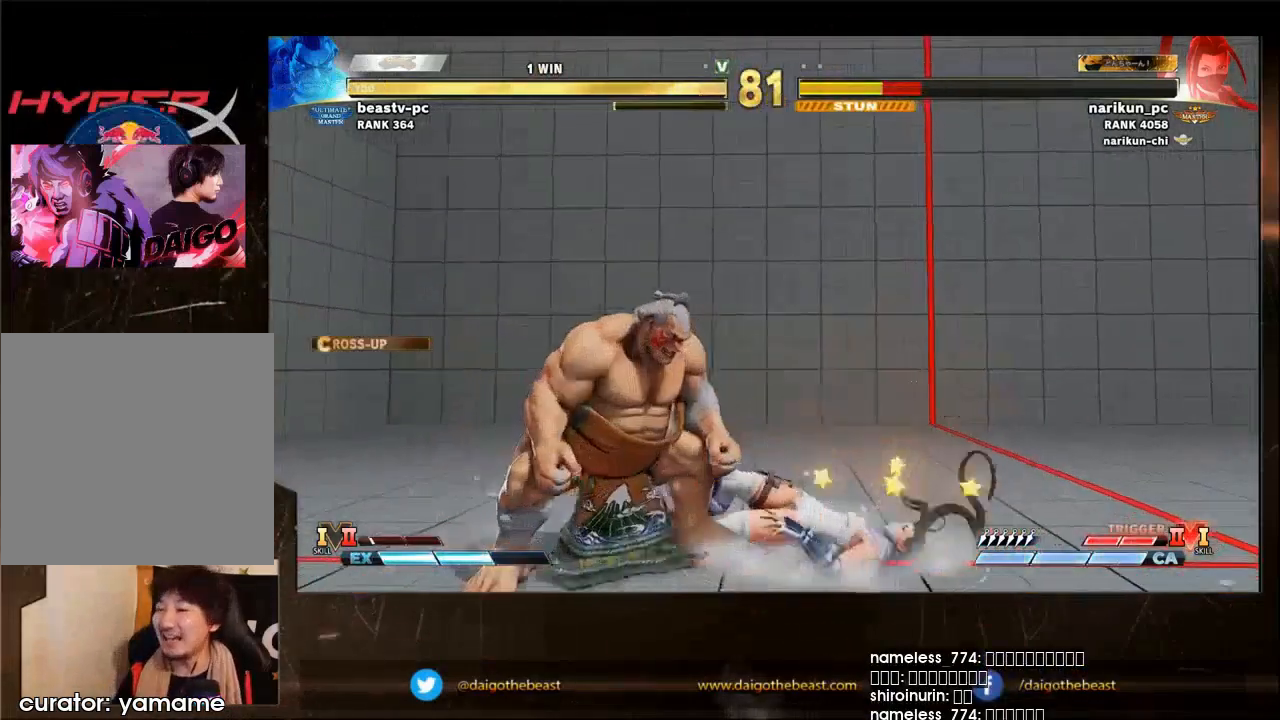
{"buttons": [], "left_stick": "left", "events": [[67, "left_stick", "left"]]}
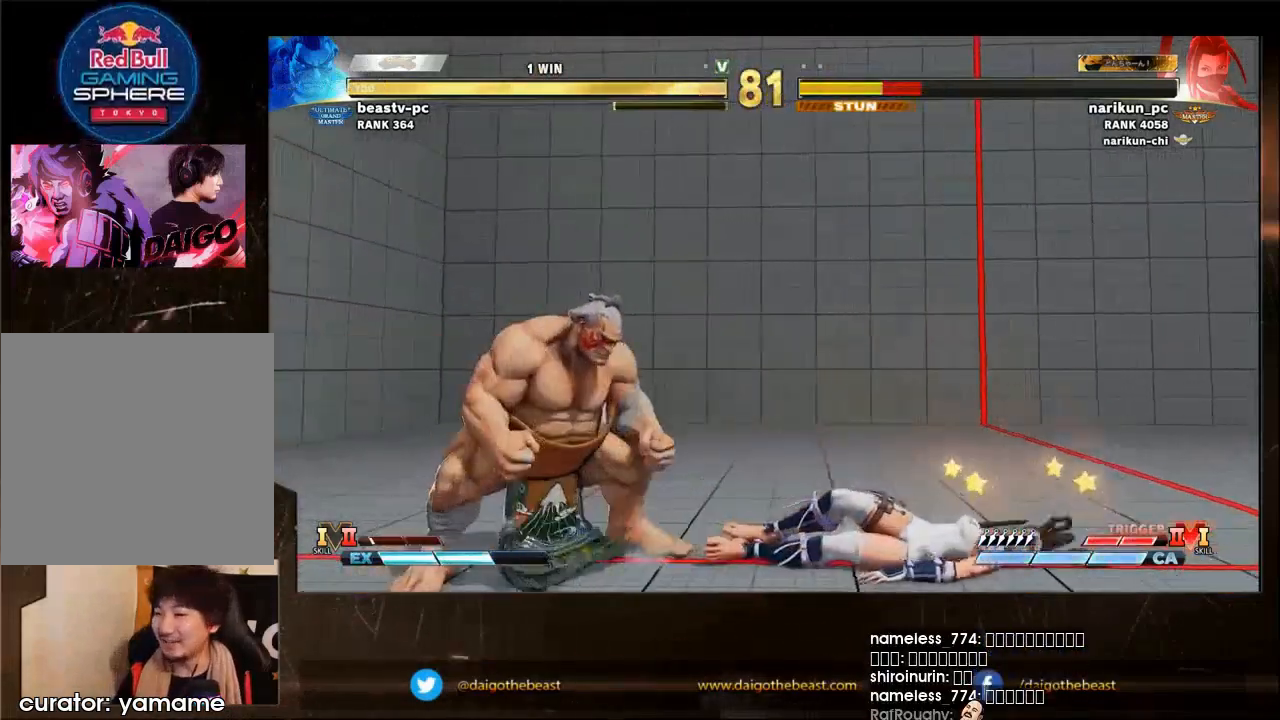
{"buttons": [], "left_stick": "down-left"}
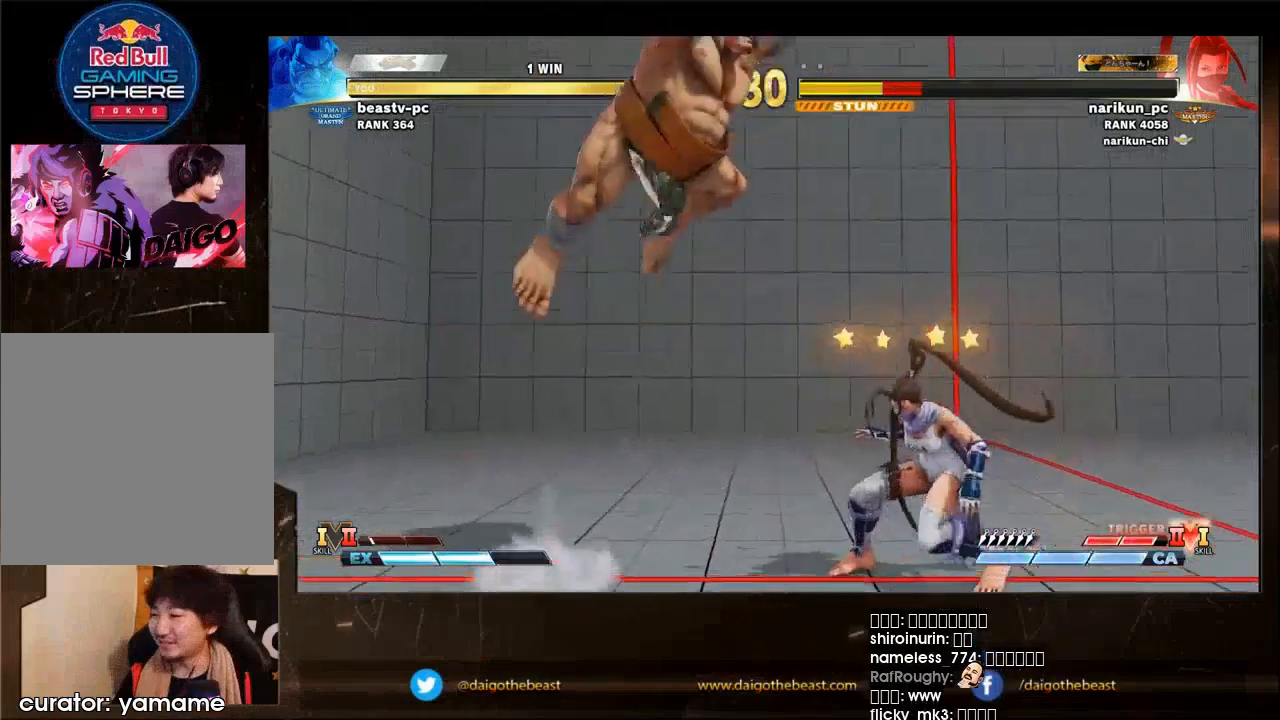
{"buttons": ["R2"], "left_stick": "down-left", "events": [[367, "R2", "down"]]}
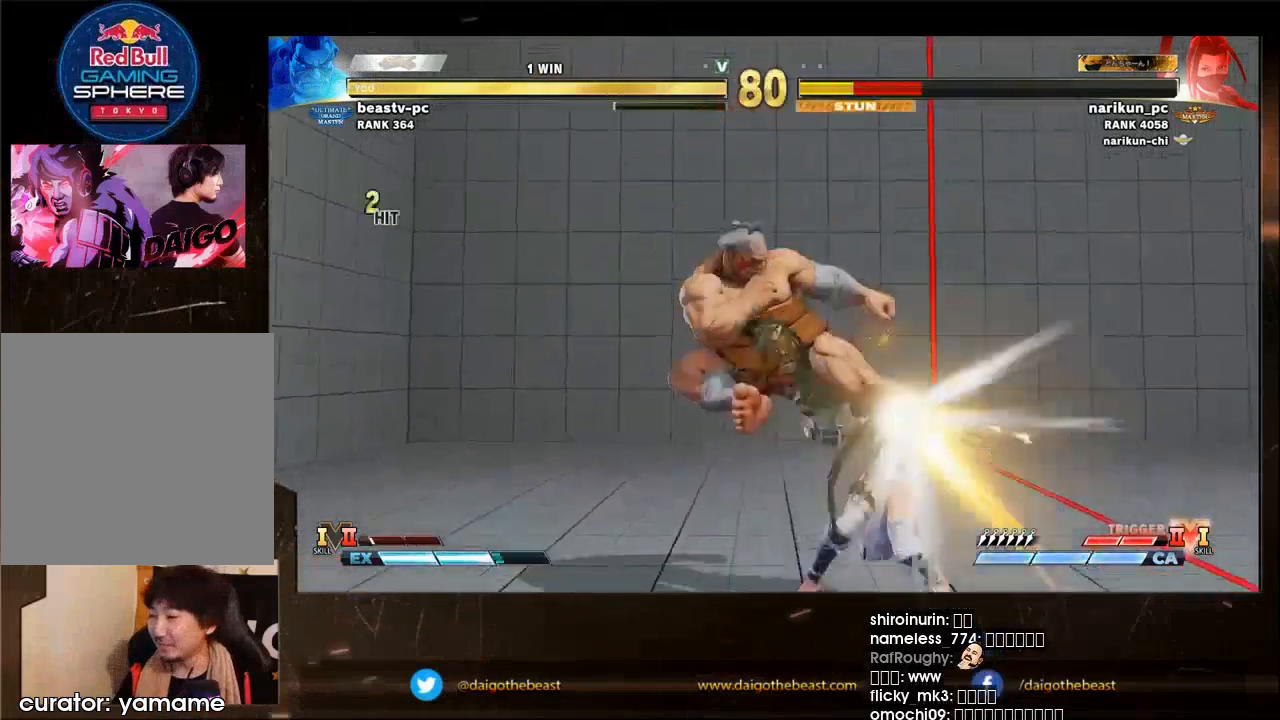
{"buttons": [], "left_stick": "left", "events": [[33, "left_stick", "left"], [167, "R2", "up"], [367, "R1", "down"], [433, "R1", "up"]]}
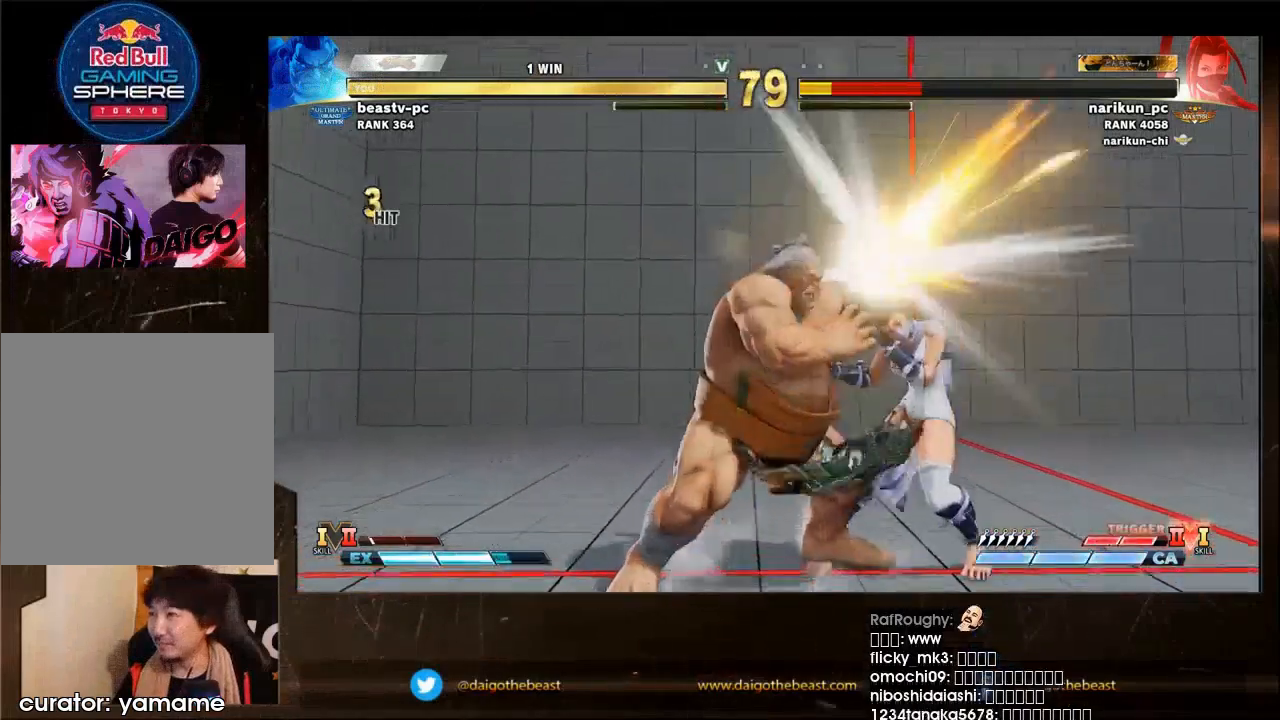
{"buttons": [], "left_stick": "down-left", "events": [[33, "left_stick", "right"], [167, "left_stick", "down-left"]]}
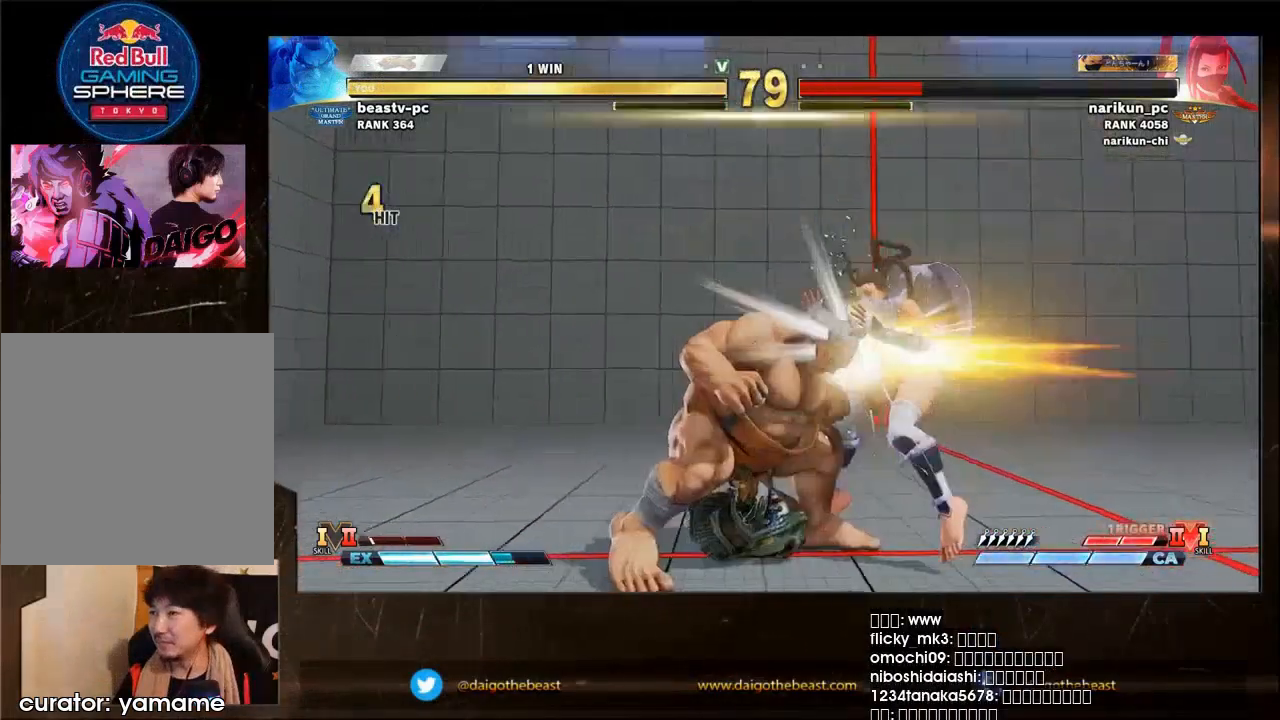
{"buttons": [], "left_stick": "center", "events": [[367, "left_stick", "center"]]}